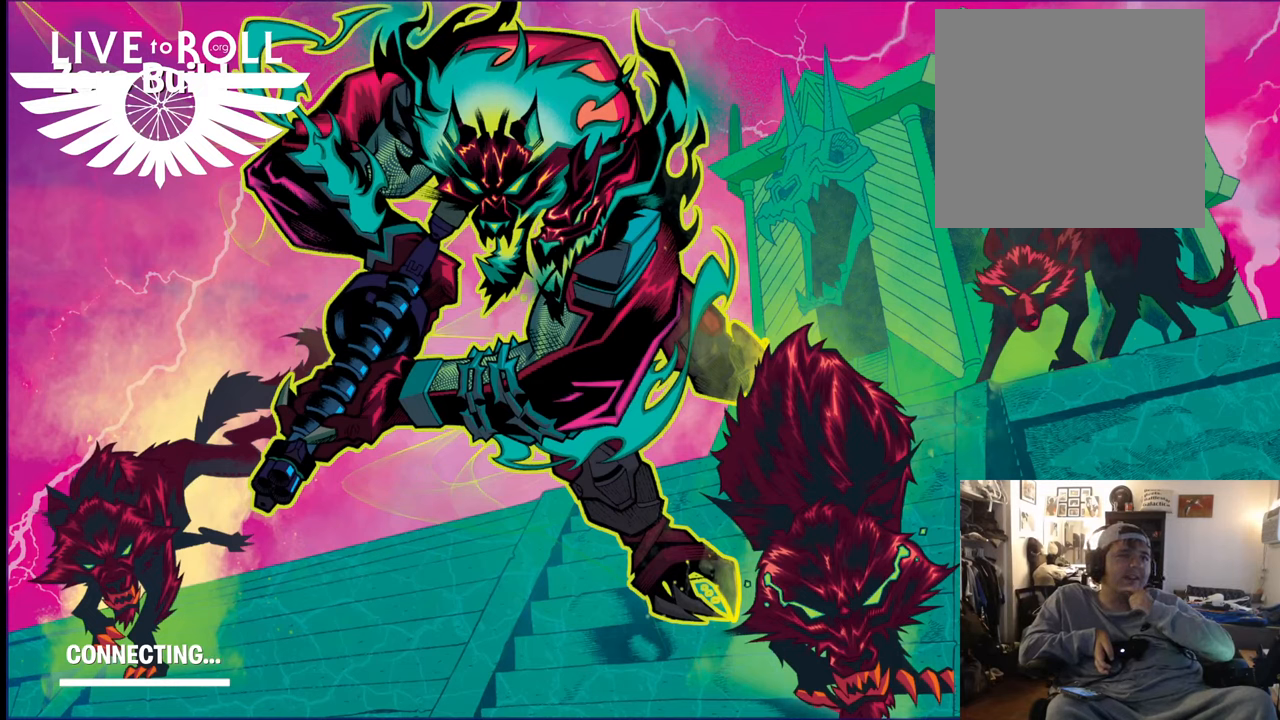
Gameplay with a controller (Xbox layout); each line is a JSON object with the inputs held at the frame after it. "events" lists button and stick changes between this image and that frame as [ms after this image, input, new state], when the widget could be followed in between. Not read: SHARE.
{"buttons": [], "left_stick": "up", "right_stick": "center", "events": [[500, "left_stick", "up"]]}
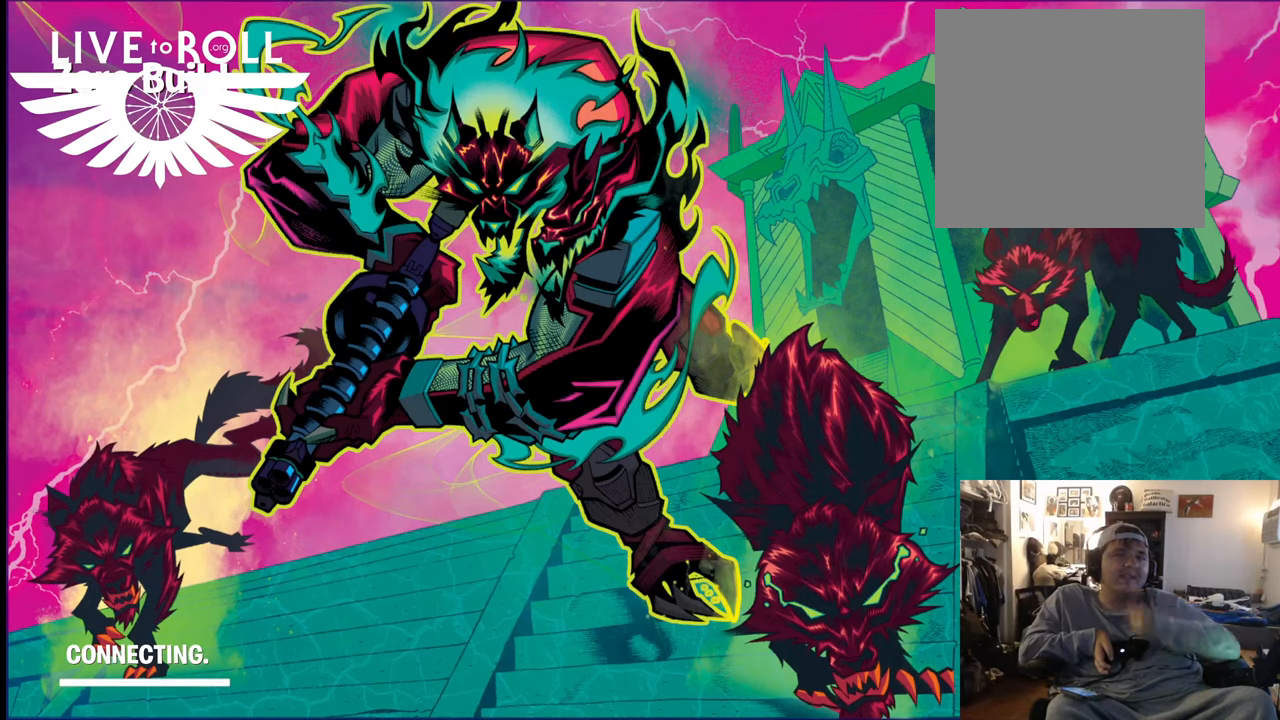
{"buttons": [], "left_stick": "down-right", "right_stick": "center", "events": [[67, "left_stick", "center"], [334, "left_stick", "down-right"]]}
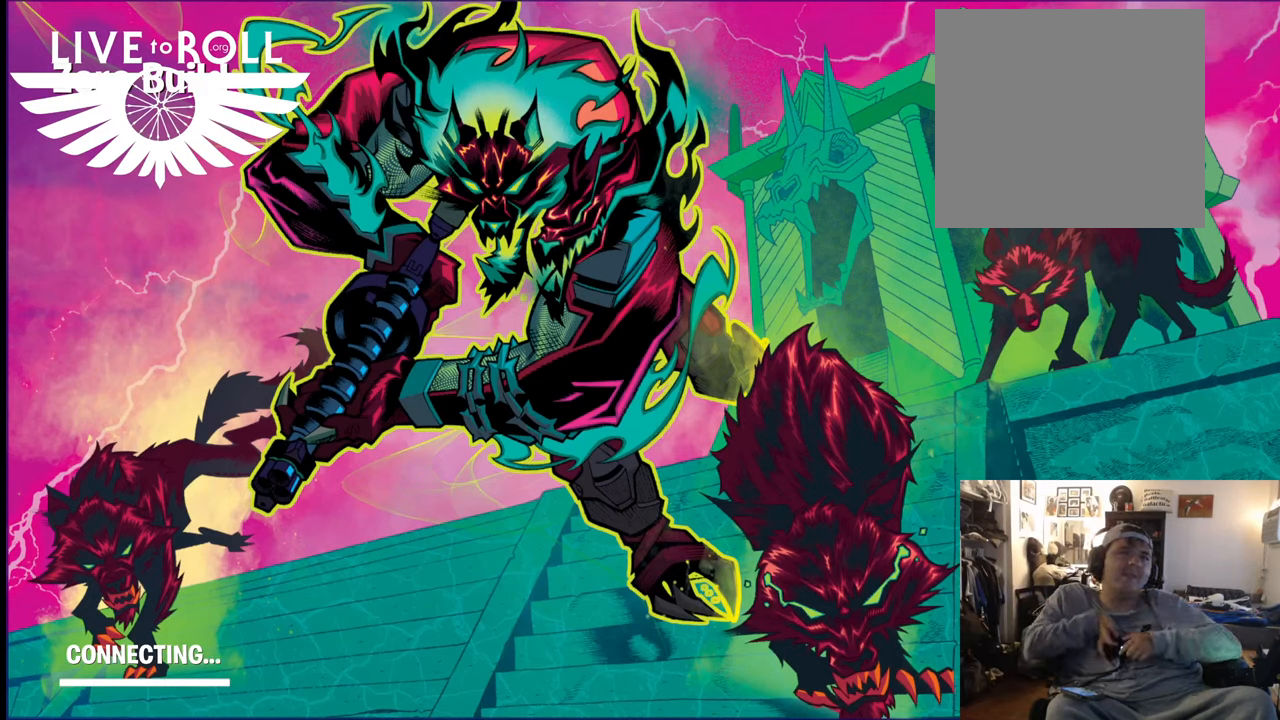
{"buttons": [], "left_stick": "down-right", "right_stick": "center", "events": []}
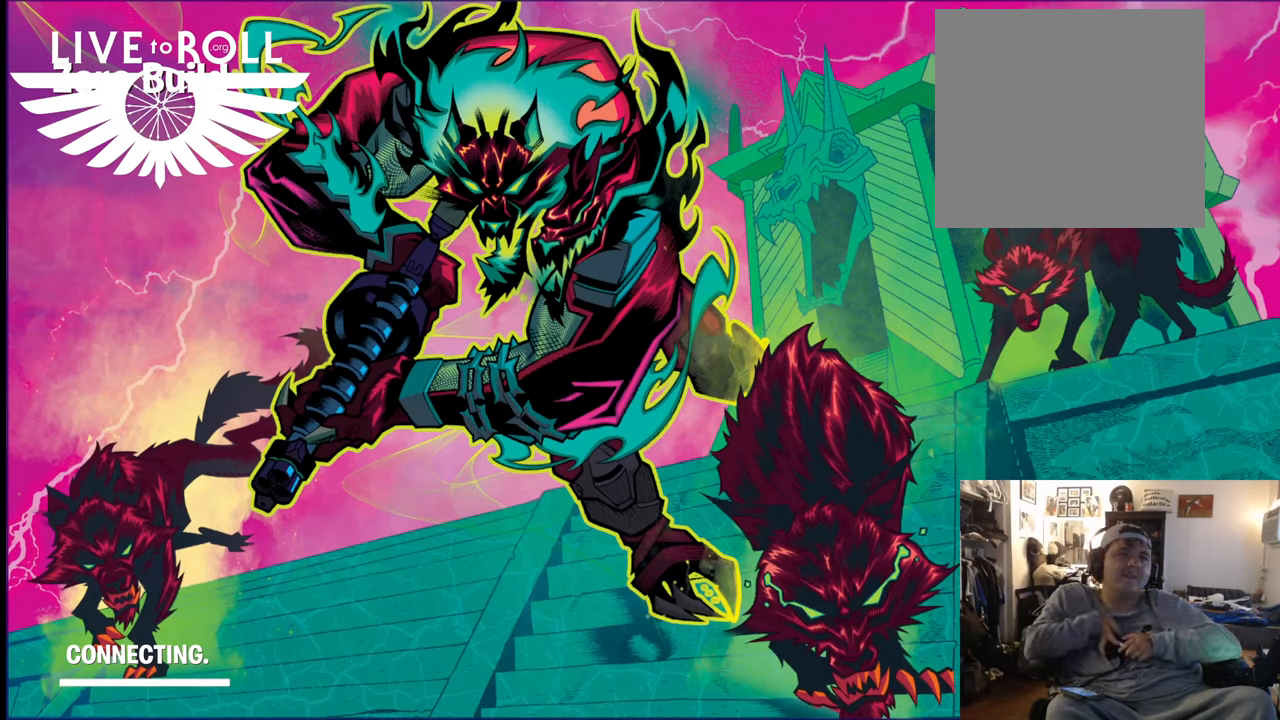
{"buttons": [], "left_stick": "center", "right_stick": "center", "events": [[267, "START", "down"], [300, "START", "up"], [334, "left_stick", "center"]]}
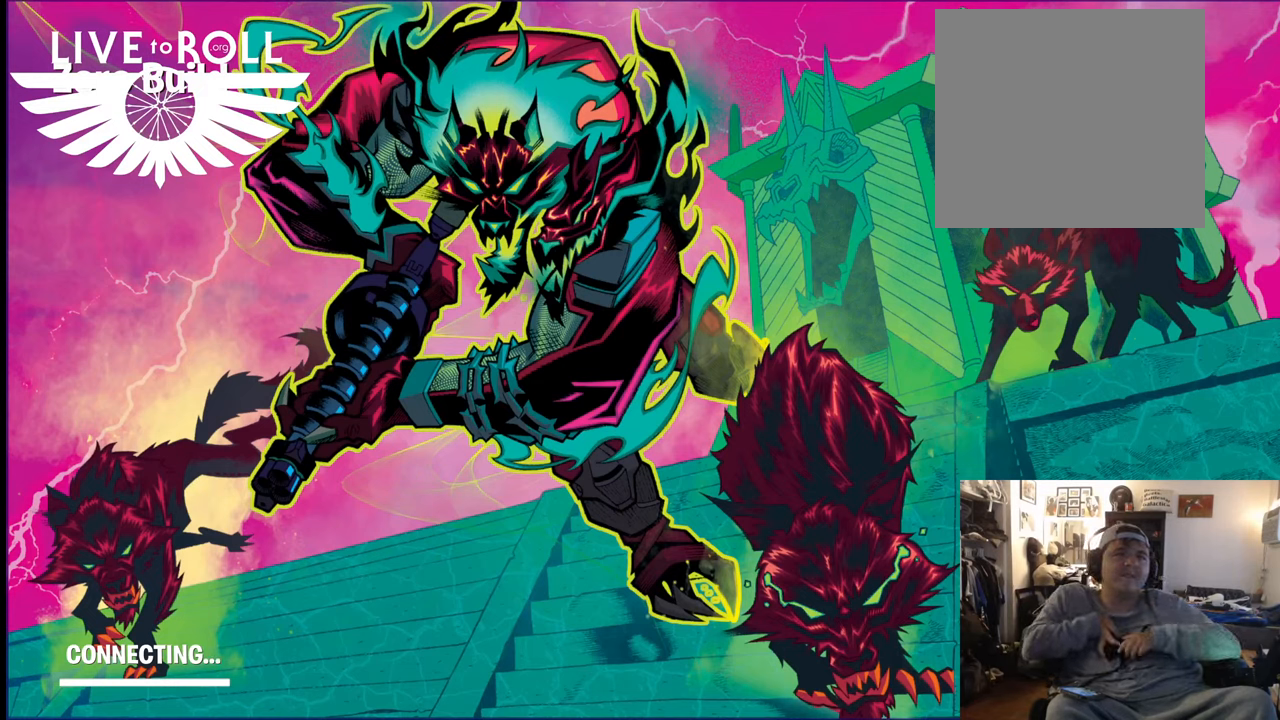
{"buttons": ["A"], "left_stick": "up-left", "right_stick": "center", "events": [[400, "left_stick", "up-left"], [467, "A", "down"]]}
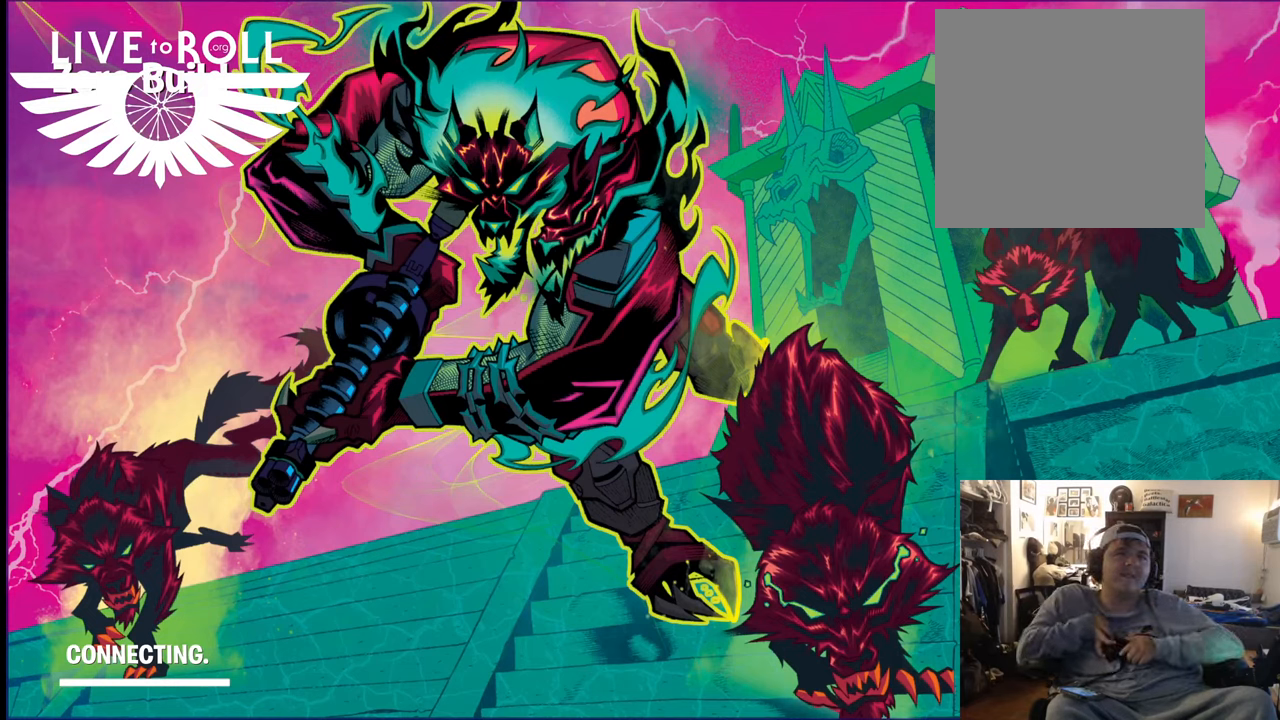
{"buttons": [], "left_stick": "up-left", "right_stick": "center", "events": [[134, "A", "up"], [234, "A", "down"], [367, "A", "up"]]}
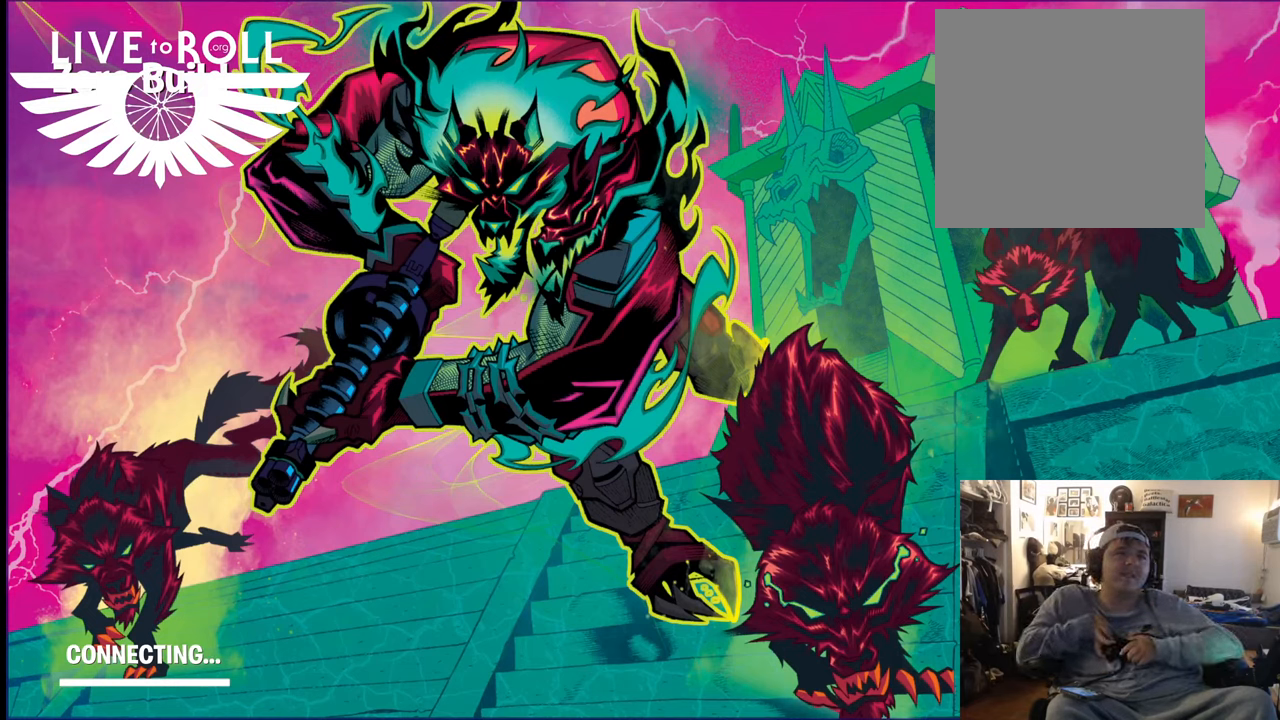
{"buttons": [], "left_stick": "center", "right_stick": "center", "events": [[467, "left_stick", "center"]]}
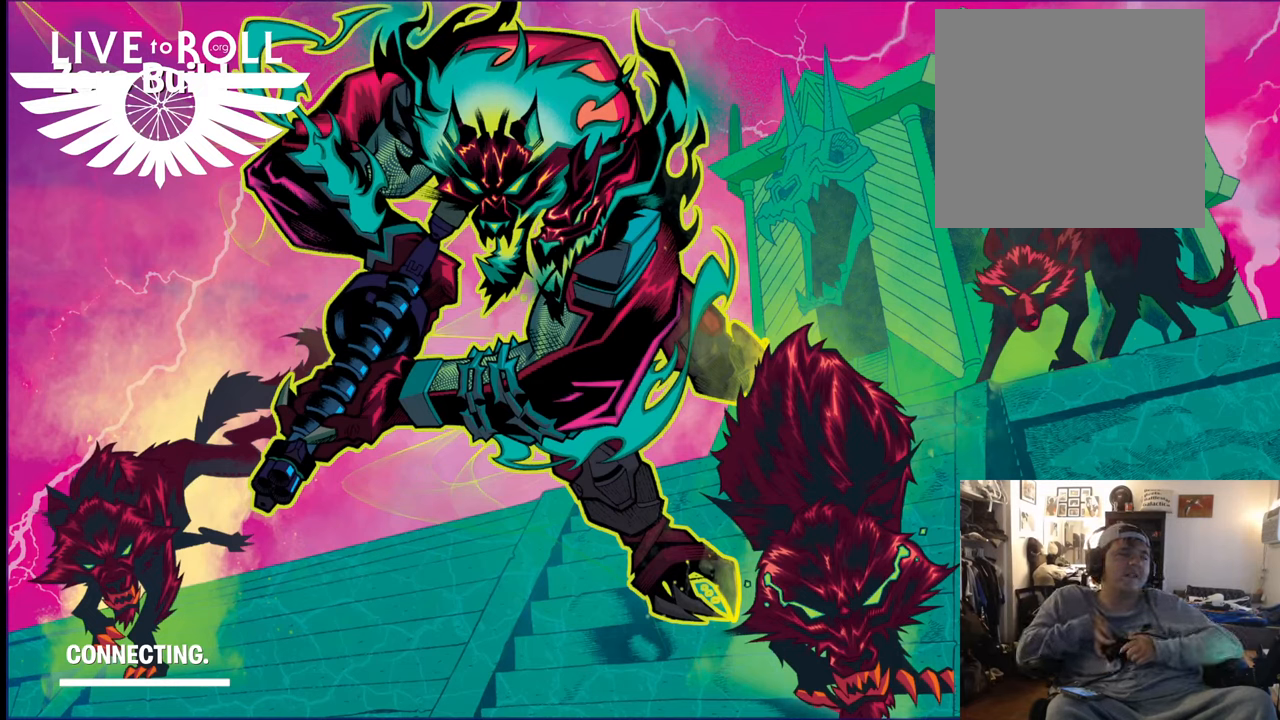
{"buttons": [], "left_stick": "center", "right_stick": "center", "events": []}
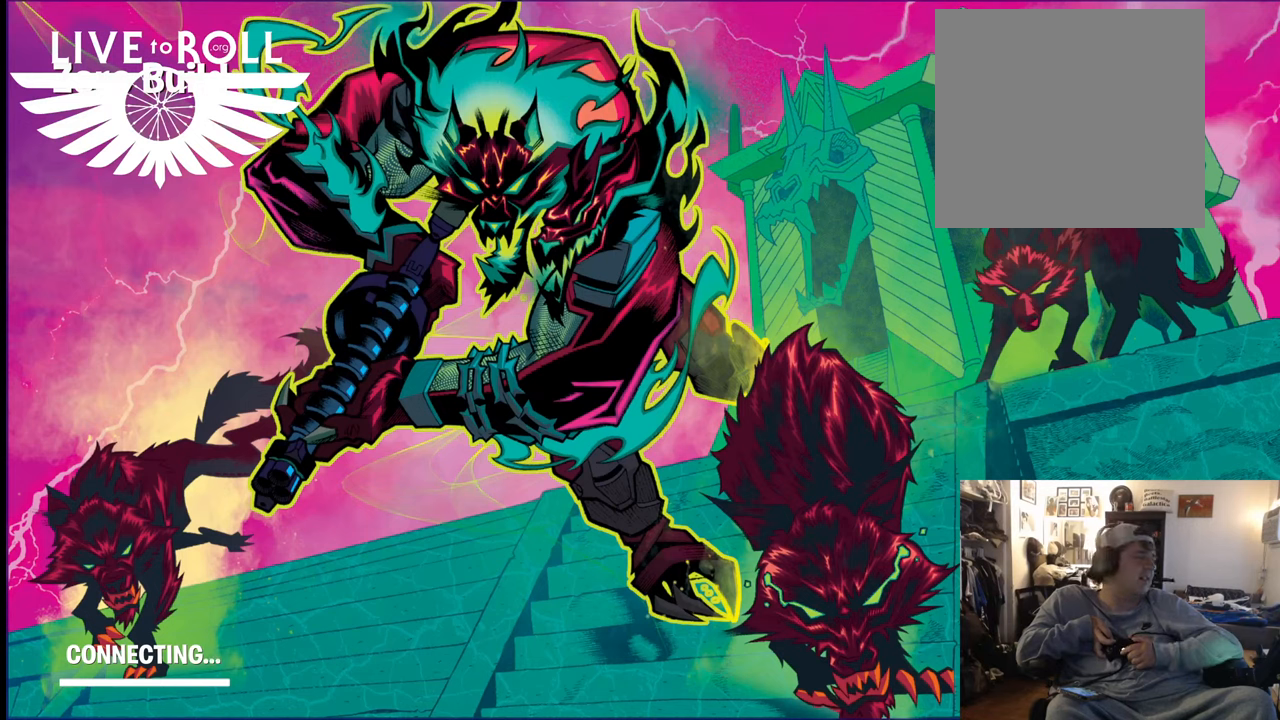
{"buttons": [], "left_stick": "center", "right_stick": "center", "events": []}
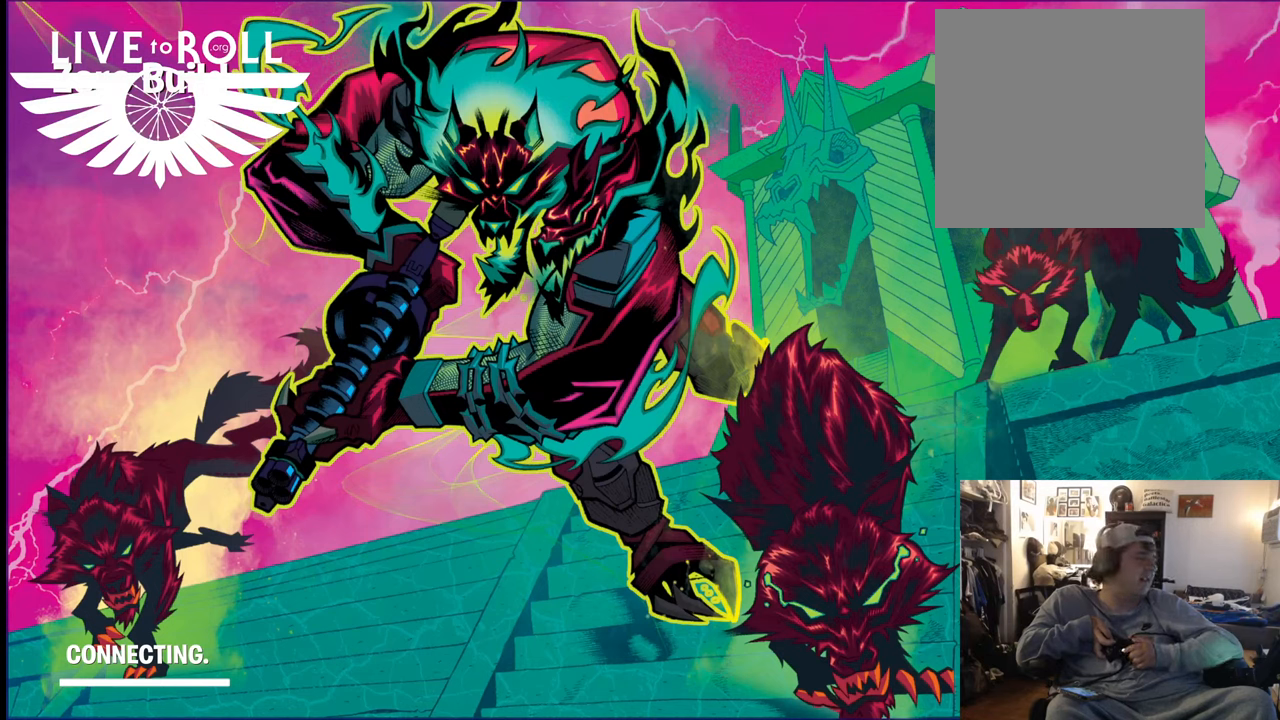
{"buttons": [], "left_stick": "center", "right_stick": "center", "events": []}
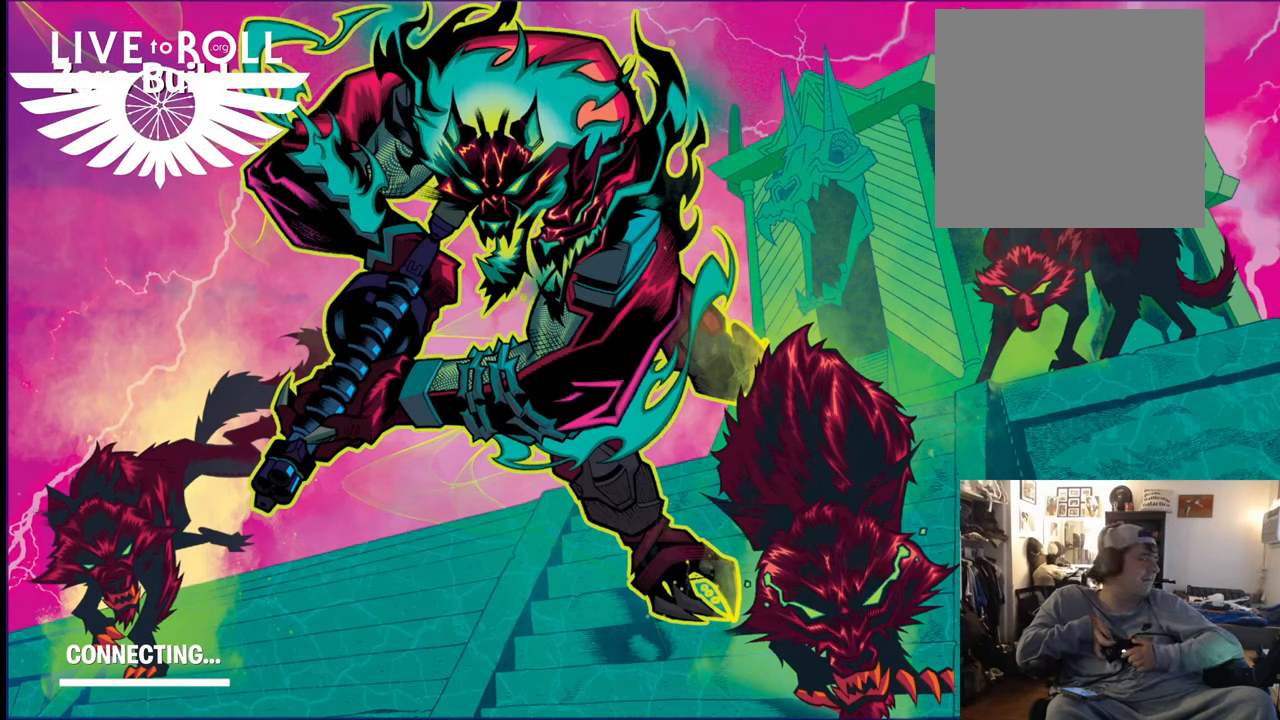
{"buttons": [], "left_stick": "down-right", "right_stick": "center", "events": [[367, "left_stick", "down-right"]]}
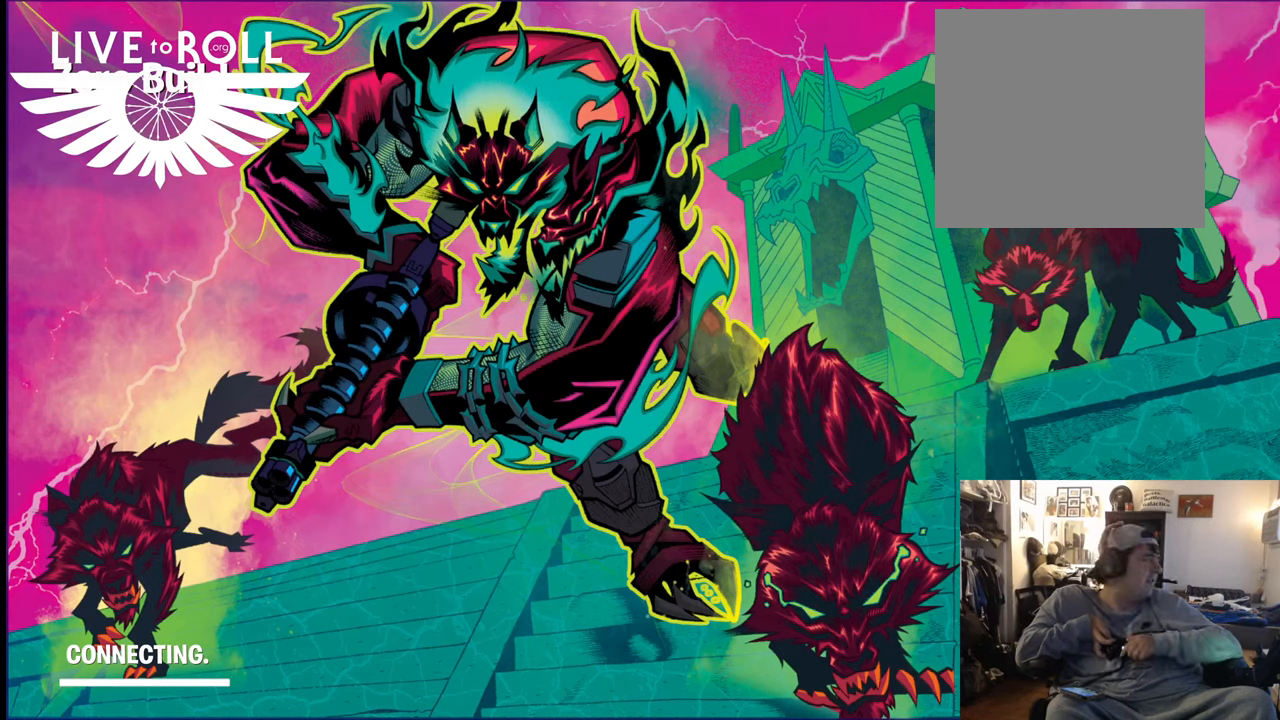
{"buttons": ["B"], "left_stick": "center", "right_stick": "center", "events": [[200, "B", "down"], [334, "B", "up"], [434, "B", "down"], [434, "left_stick", "center"]]}
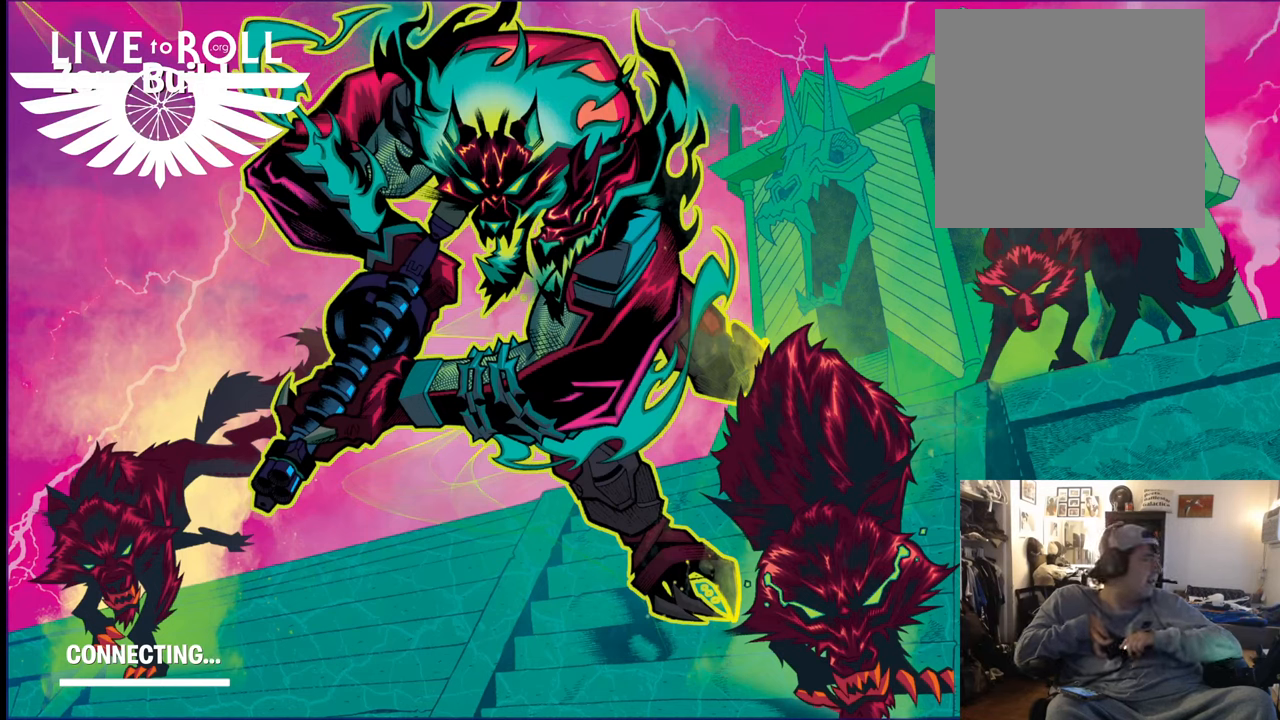
{"buttons": [], "left_stick": "center", "right_stick": "center", "events": [[67, "B", "up"], [167, "B", "down"], [300, "B", "up"]]}
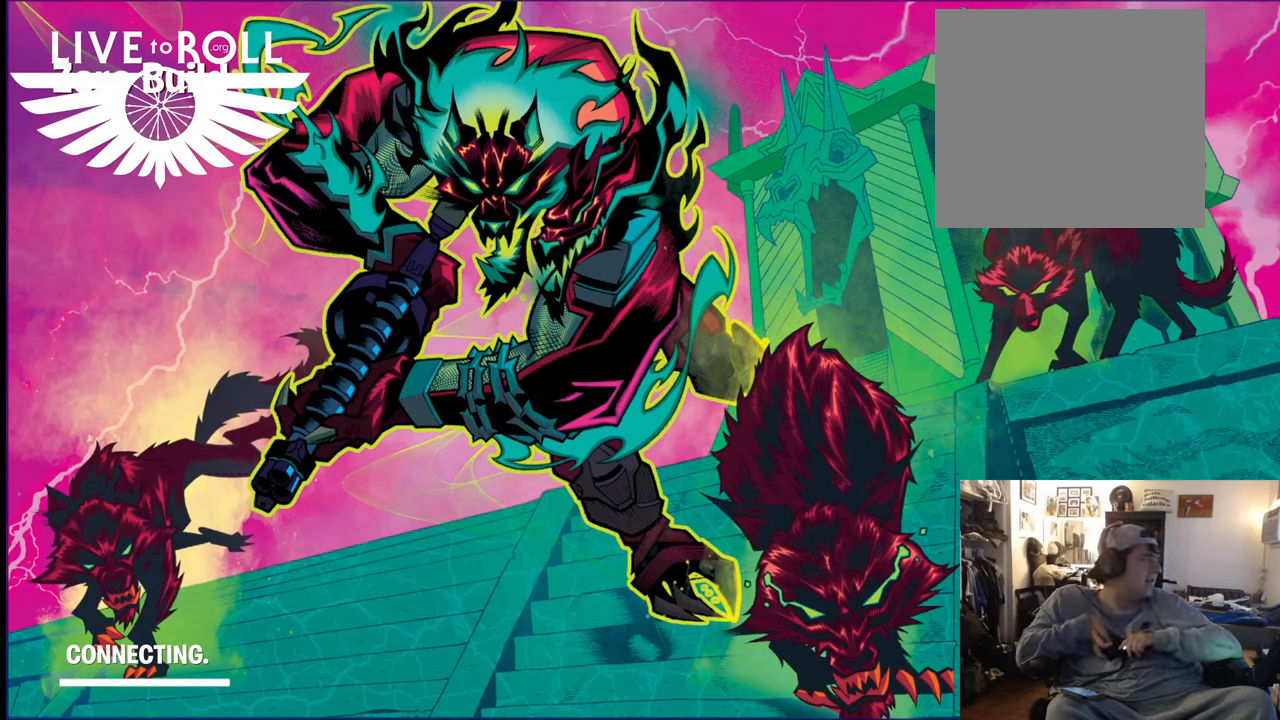
{"buttons": ["Y"], "left_stick": "up-right", "right_stick": "center", "events": [[234, "left_stick", "up-right"], [367, "Y", "down"]]}
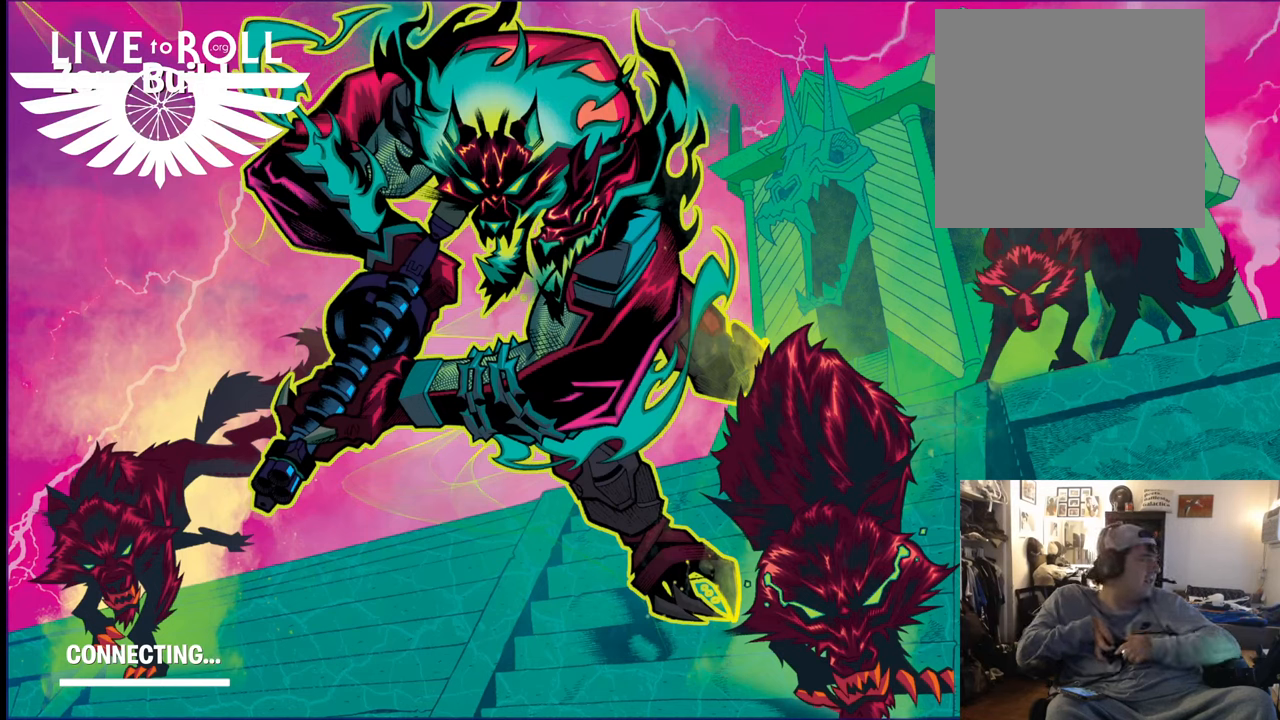
{"buttons": ["A"], "left_stick": "down", "right_stick": "center", "events": [[34, "Y", "up"], [400, "A", "down"], [400, "left_stick", "down-right"], [467, "left_stick", "down"]]}
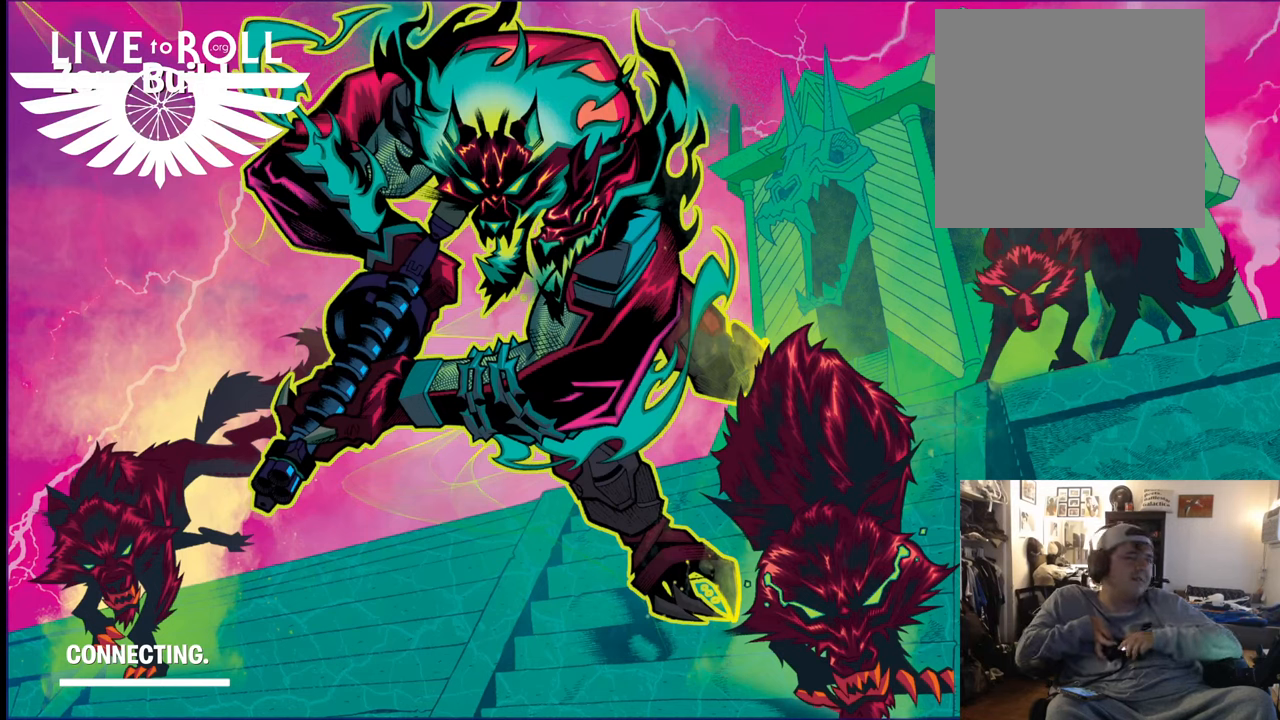
{"buttons": [], "left_stick": "down", "right_stick": "center", "events": [[67, "A", "up"]]}
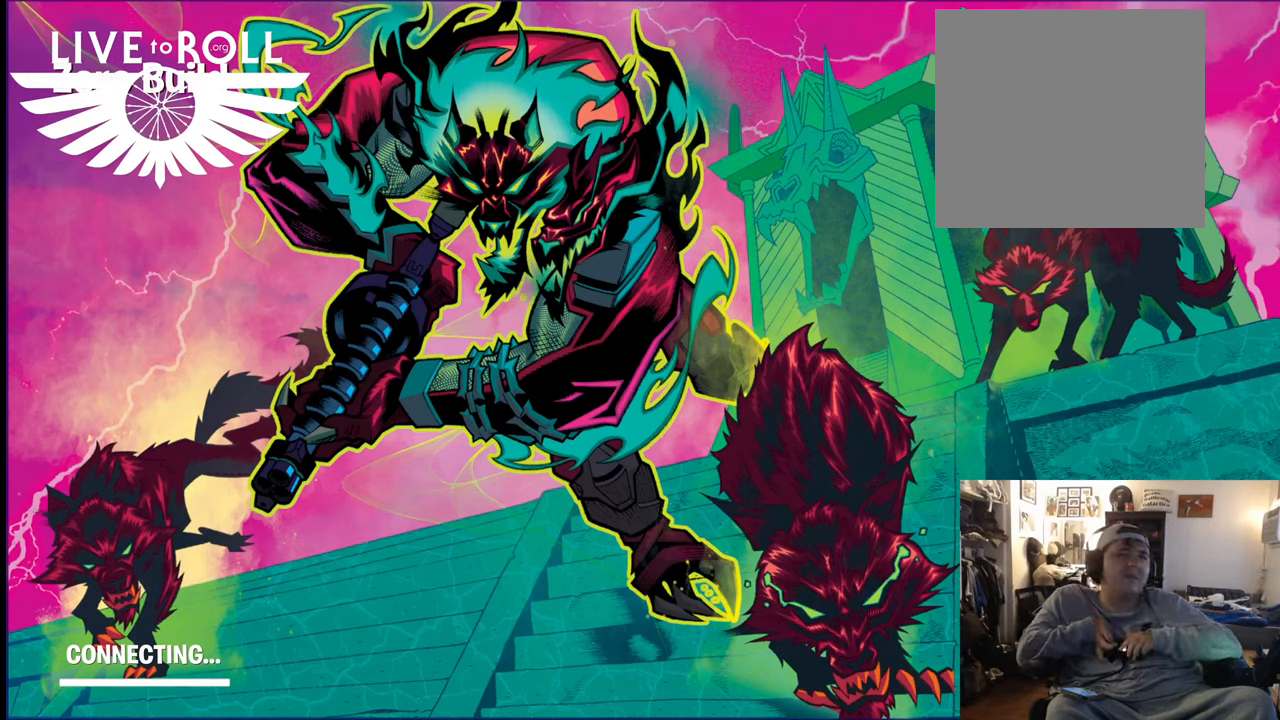
{"buttons": [], "left_stick": "down-left", "right_stick": "center", "events": [[67, "X", "down"], [234, "X", "up"], [234, "left_stick", "down-left"]]}
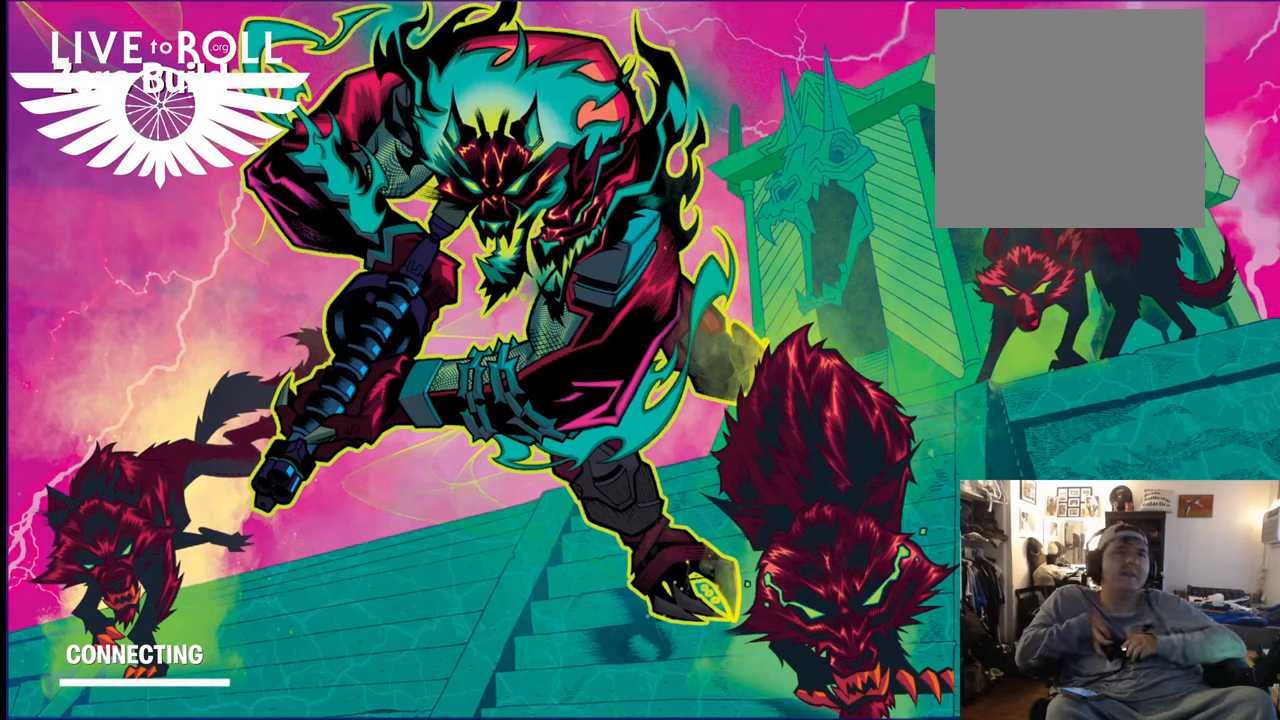
{"buttons": [], "left_stick": "center", "right_stick": "center", "events": [[234, "A", "down"], [267, "left_stick", "down"], [400, "A", "up"], [500, "left_stick", "center"]]}
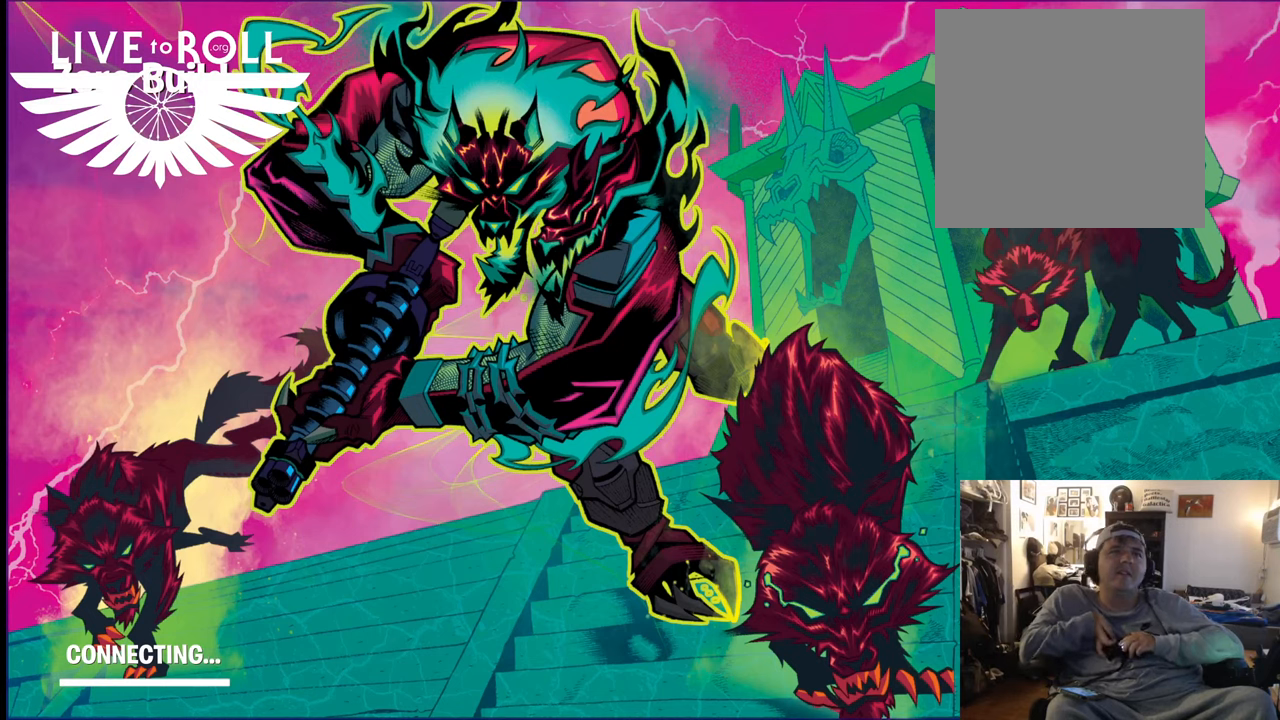
{"buttons": ["START"], "left_stick": "center", "right_stick": "center", "events": [[334, "START", "down"]]}
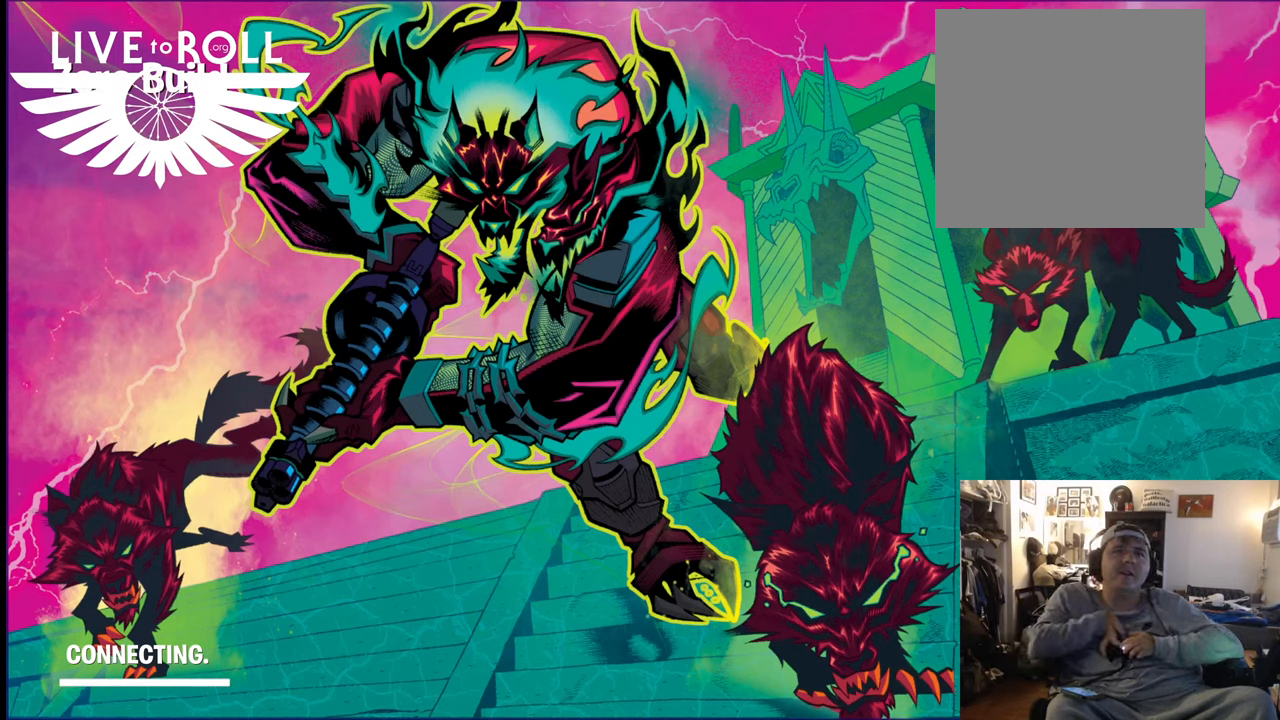
{"buttons": [], "left_stick": "center", "right_stick": "center", "events": [[100, "START", "up"]]}
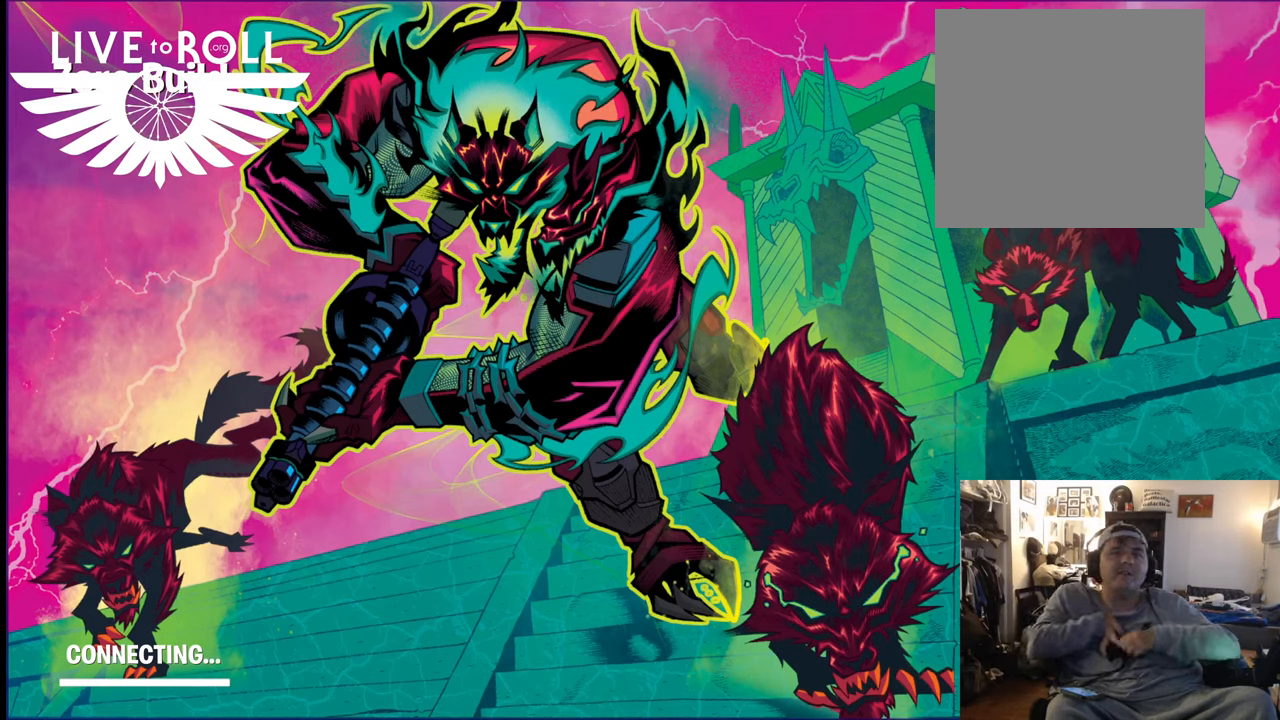
{"buttons": [], "left_stick": "center", "right_stick": "center", "events": []}
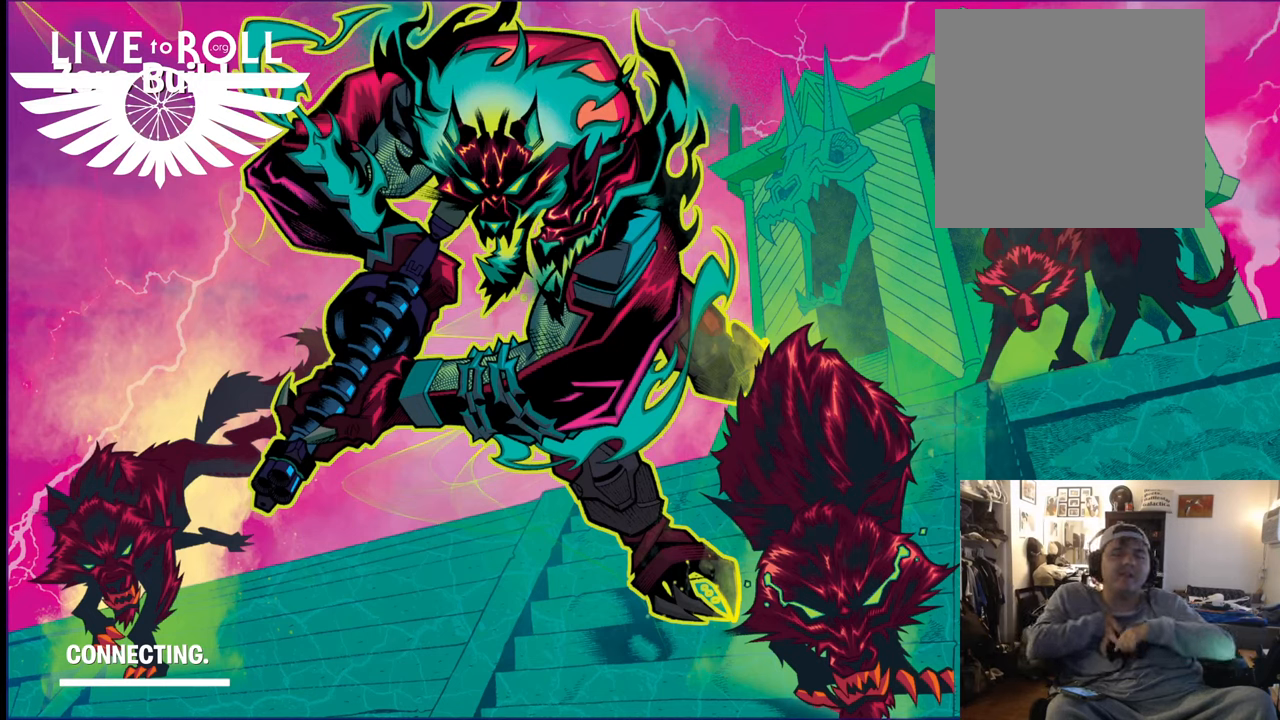
{"buttons": [], "left_stick": "center", "right_stick": "center", "events": [[300, "SELECT", "down"], [500, "SELECT", "up"]]}
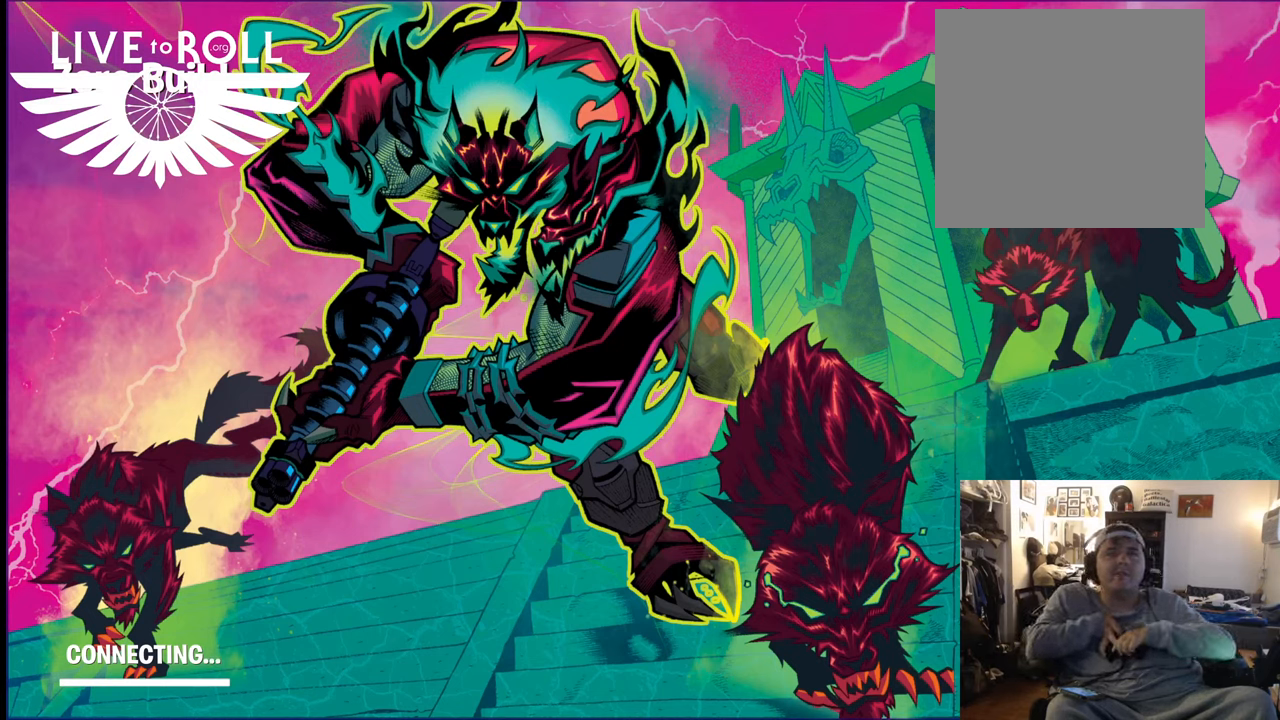
{"buttons": [], "left_stick": "center", "right_stick": "center", "events": []}
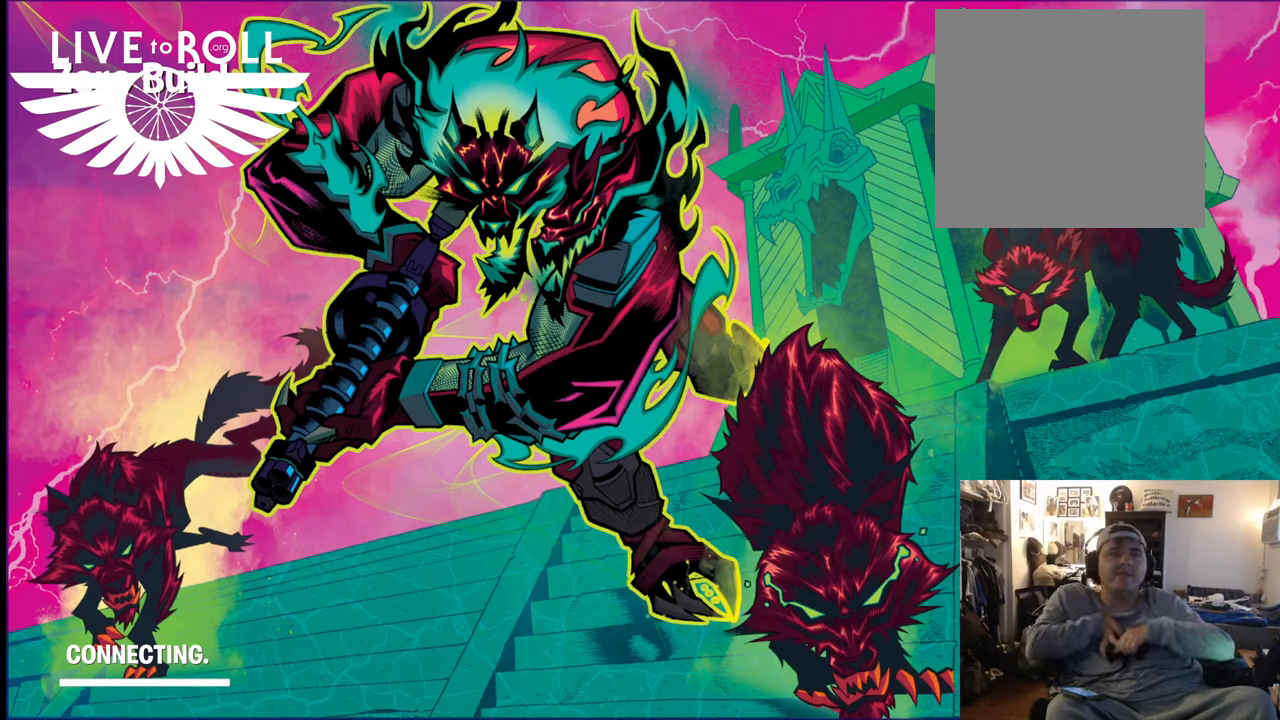
{"buttons": [], "left_stick": "center", "right_stick": "center", "events": [[267, "SELECT", "down"], [467, "SELECT", "up"]]}
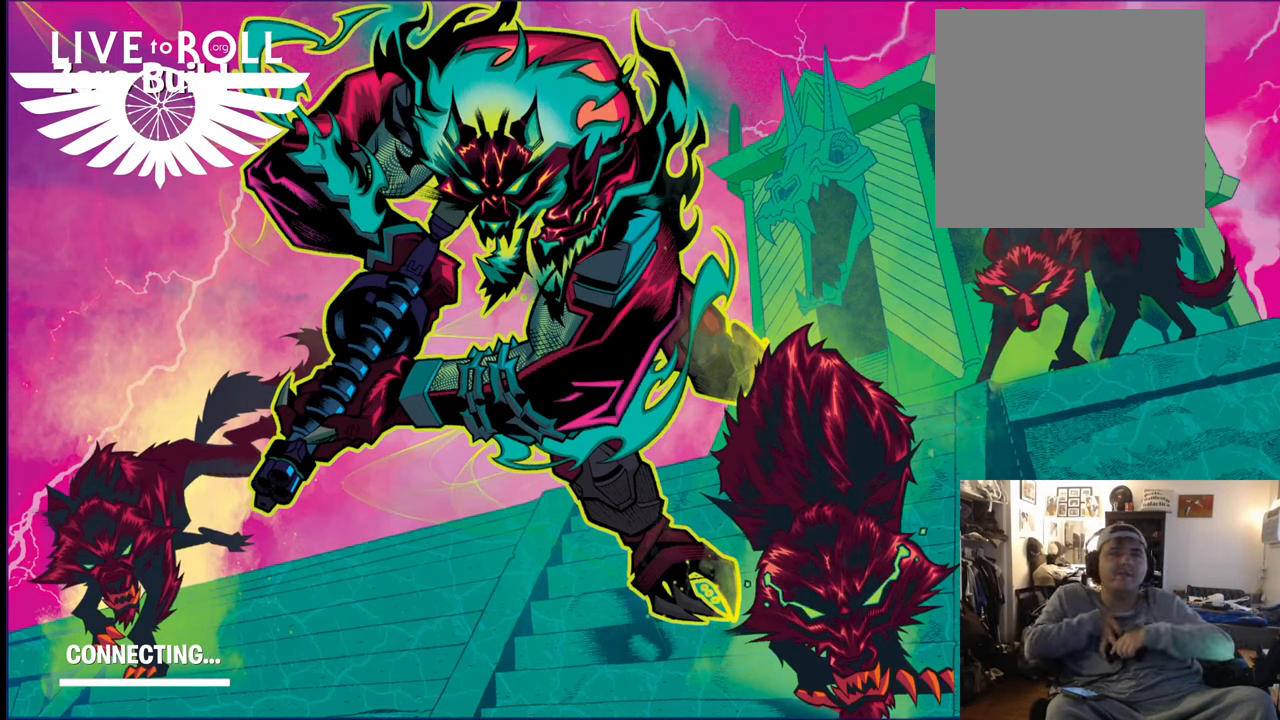
{"buttons": [], "left_stick": "center", "right_stick": "center", "events": []}
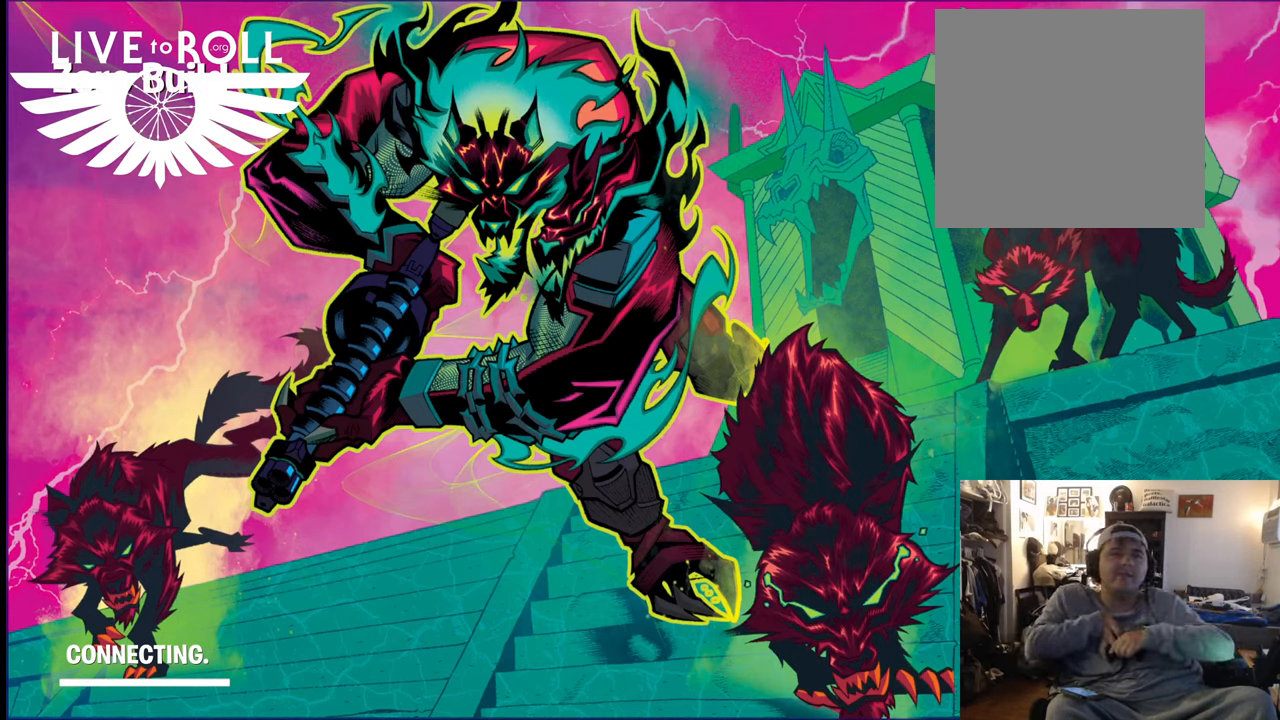
{"buttons": [], "left_stick": "center", "right_stick": "center", "events": []}
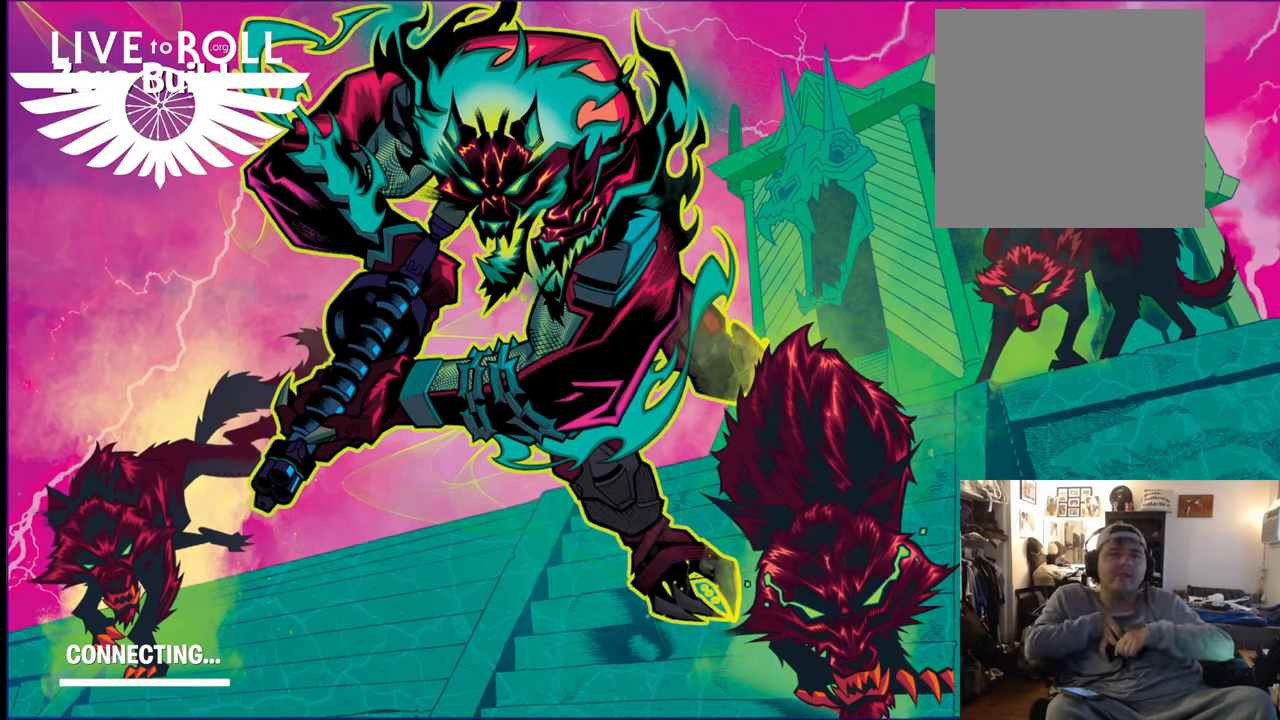
{"buttons": [], "left_stick": "center", "right_stick": "center", "events": []}
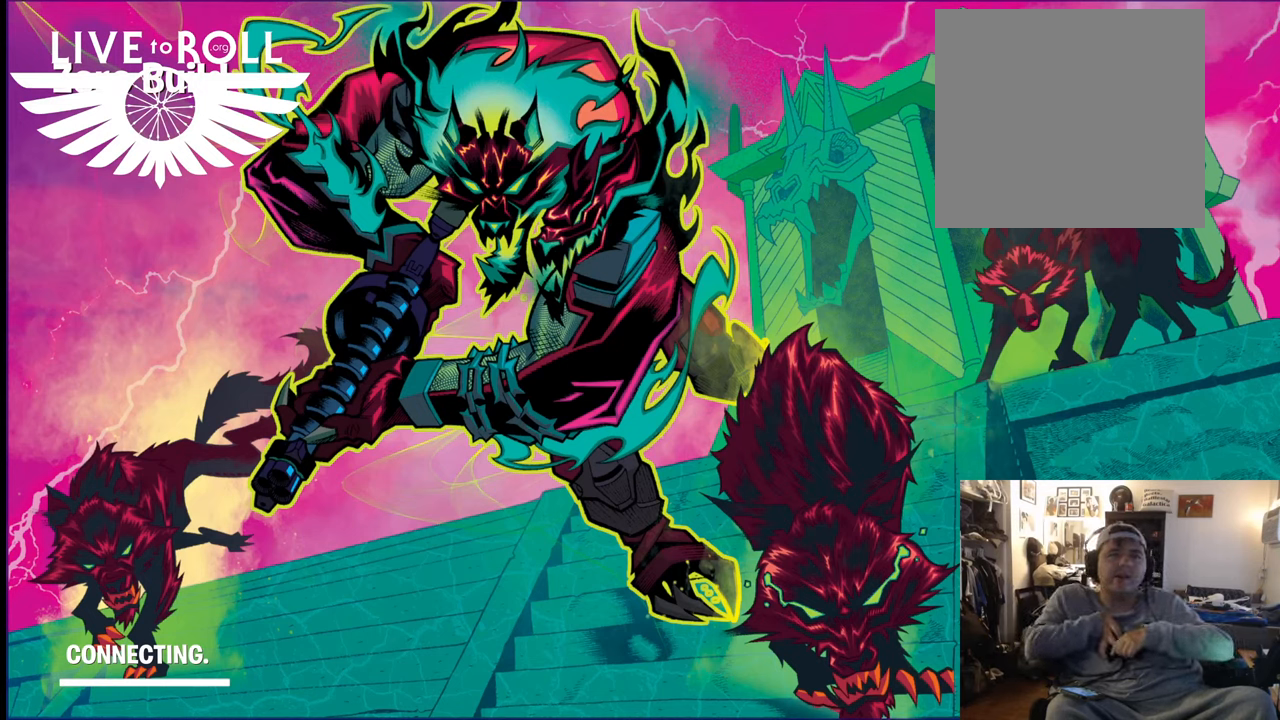
{"buttons": [], "left_stick": "down-right", "right_stick": "center", "events": [[67, "left_stick", "down-right"]]}
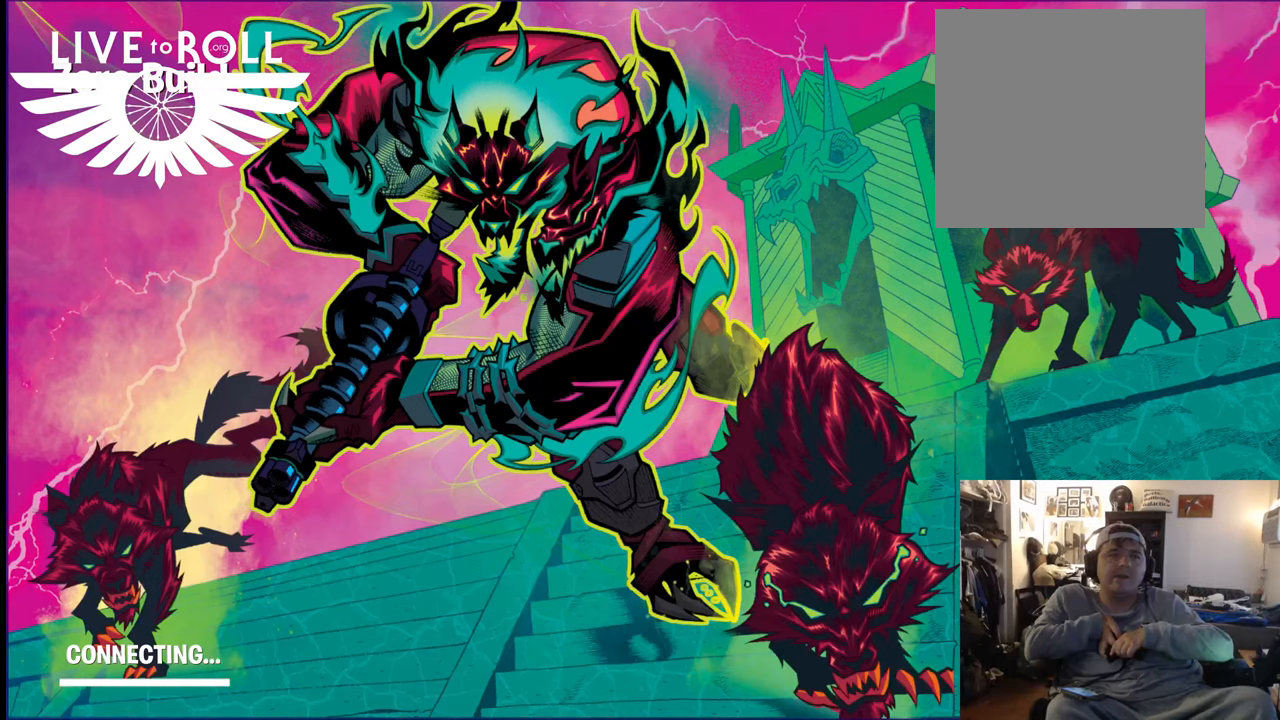
{"buttons": [], "left_stick": "center", "right_stick": "center", "events": [[434, "left_stick", "center"]]}